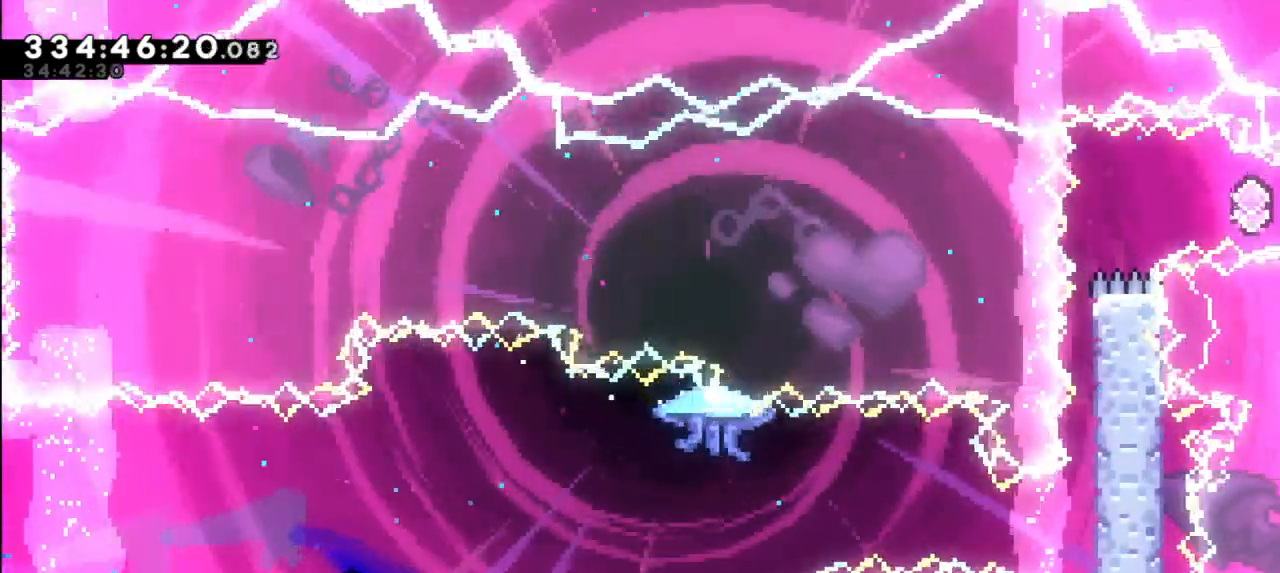
Gameplay with keyboard; each line is a JSON object with the keys held at the frame after it. "events" lists presses ("down") and releases ("up") of "dash", "demo", "down", "grab", "jump", "jump2", "left", "right" and "up" between this image and that frame as [ms after this image, input, new state], when the widget could be followed in between. No other keys are recorded. Mouse input is not recorded. Key names are as the overlay labels them; some are game actions (e.g. jump) rather than physical keys.
{"keys": ["grab", "right"], "events": [[350, "grab", "down"]]}
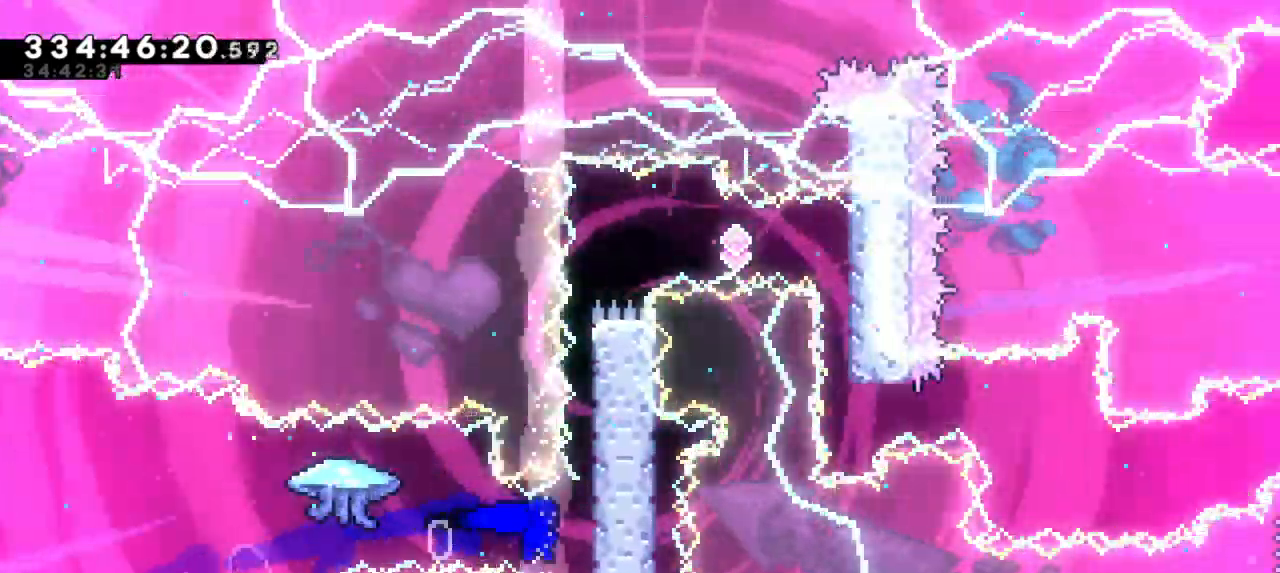
{"keys": ["grab", "right"], "events": [[34, "jump2", "down"], [234, "jump2", "up"], [284, "jump2", "down"], [467, "jump2", "up"]]}
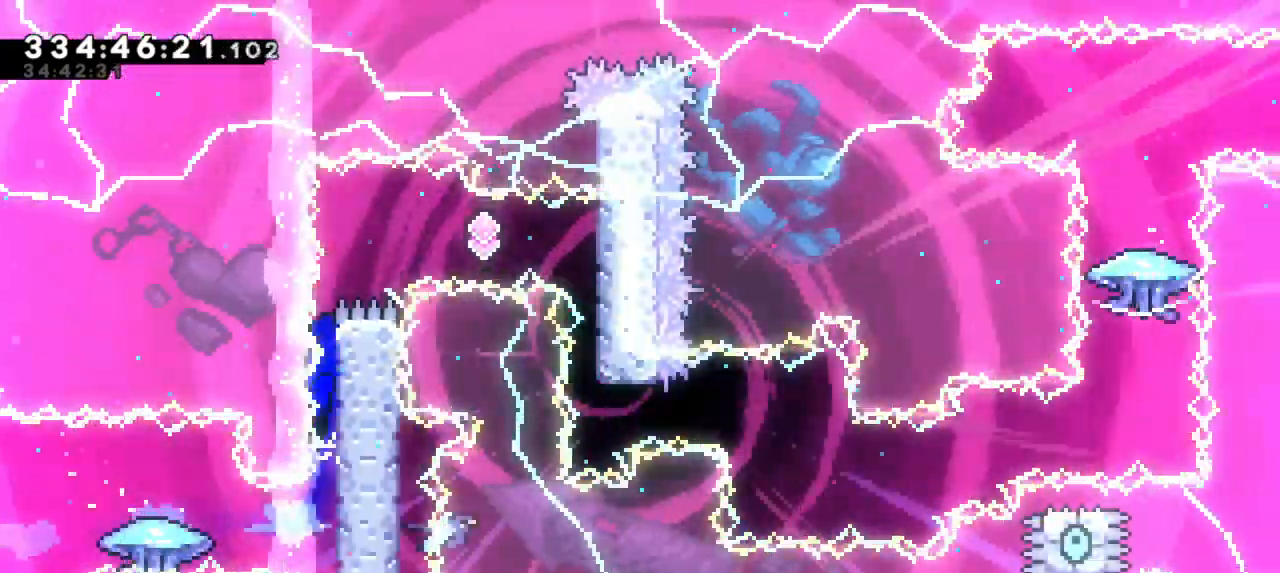
{"keys": ["dash"], "events": [[17, "jump2", "down"], [317, "right", "up"], [334, "grab", "up"], [350, "jump2", "up"], [367, "dash", "down"]]}
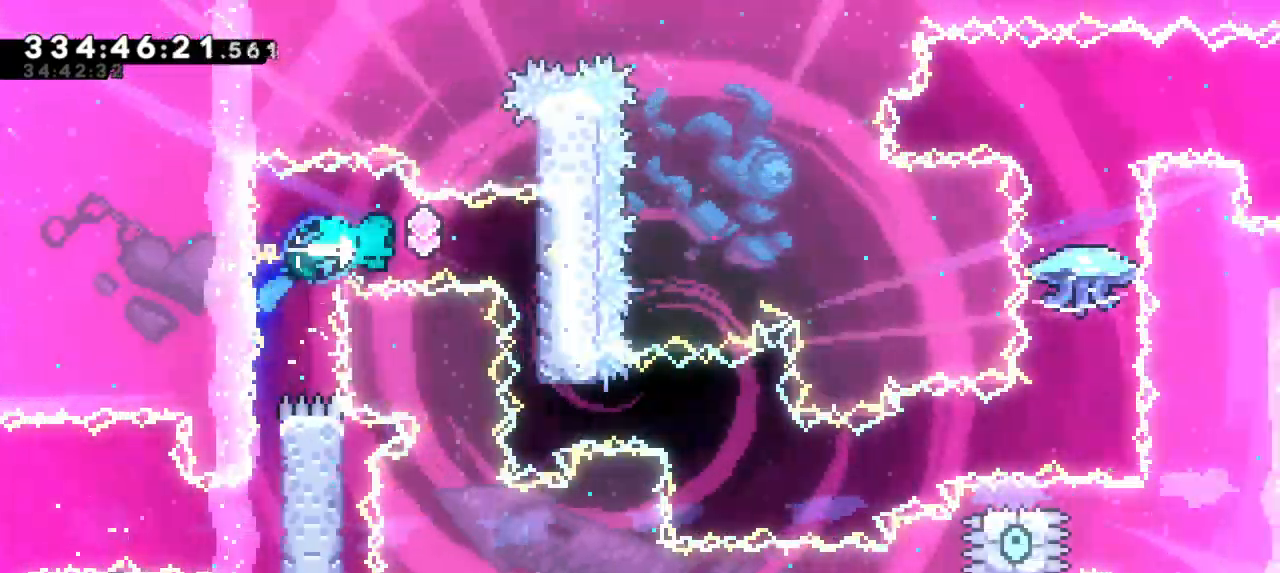
{"keys": [], "events": [[84, "dash", "up"]]}
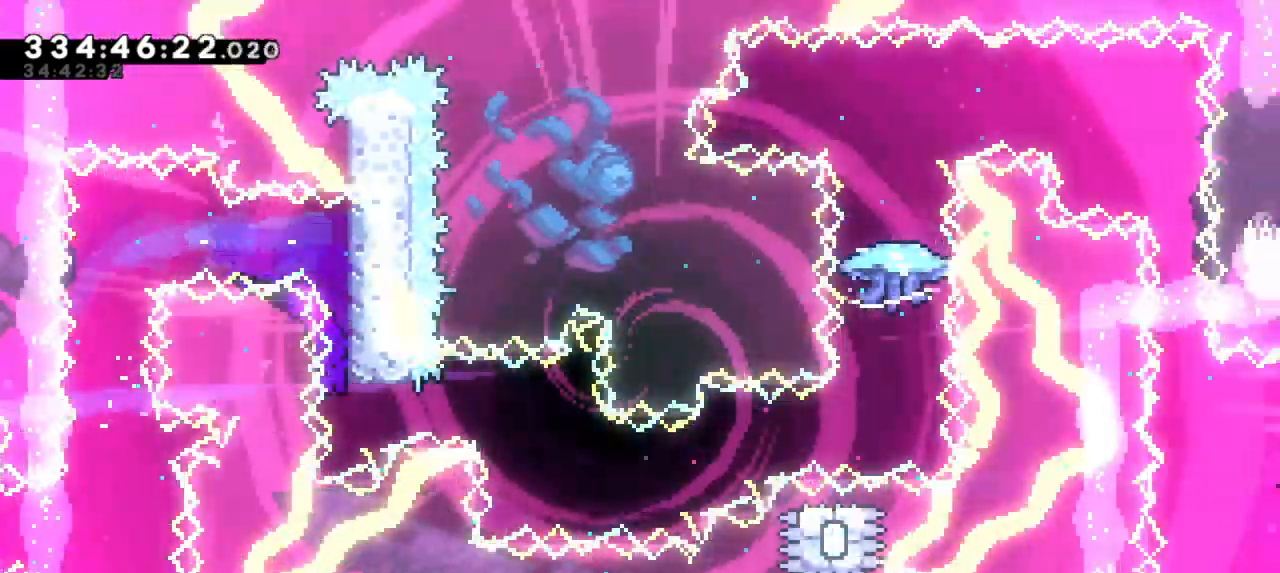
{"keys": ["dash", "right"], "events": [[50, "dash", "down"], [67, "right", "down"], [300, "dash", "up"], [484, "dash", "down"]]}
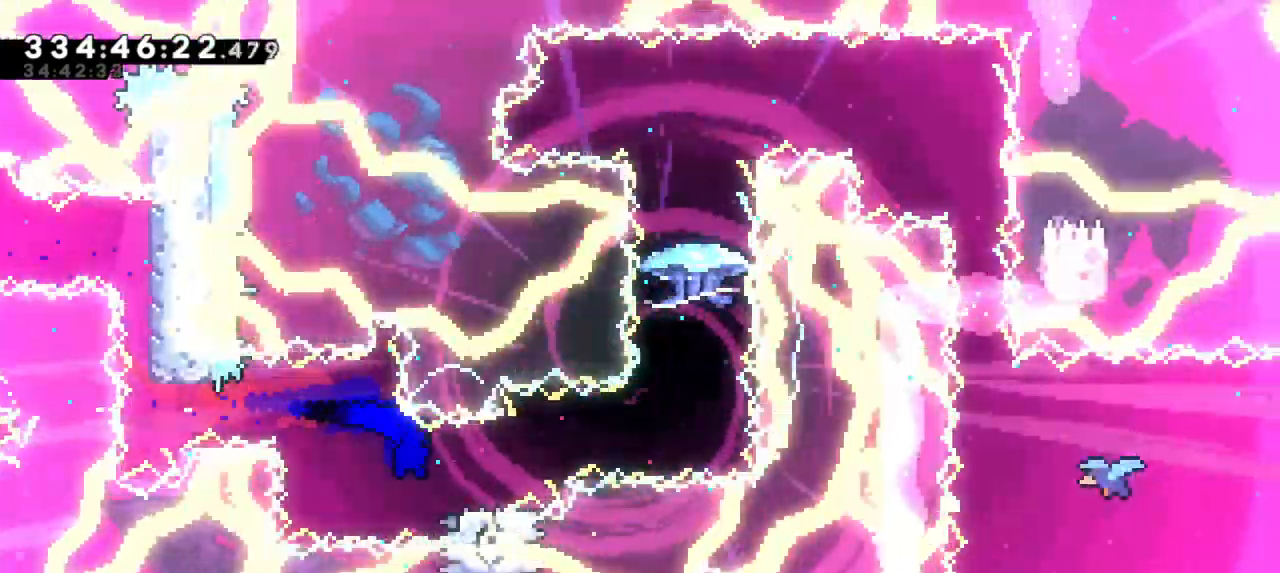
{"keys": ["jump2", "right"], "events": [[17, "down", "down"], [200, "down", "up"], [200, "jump2", "down"], [300, "dash", "up"]]}
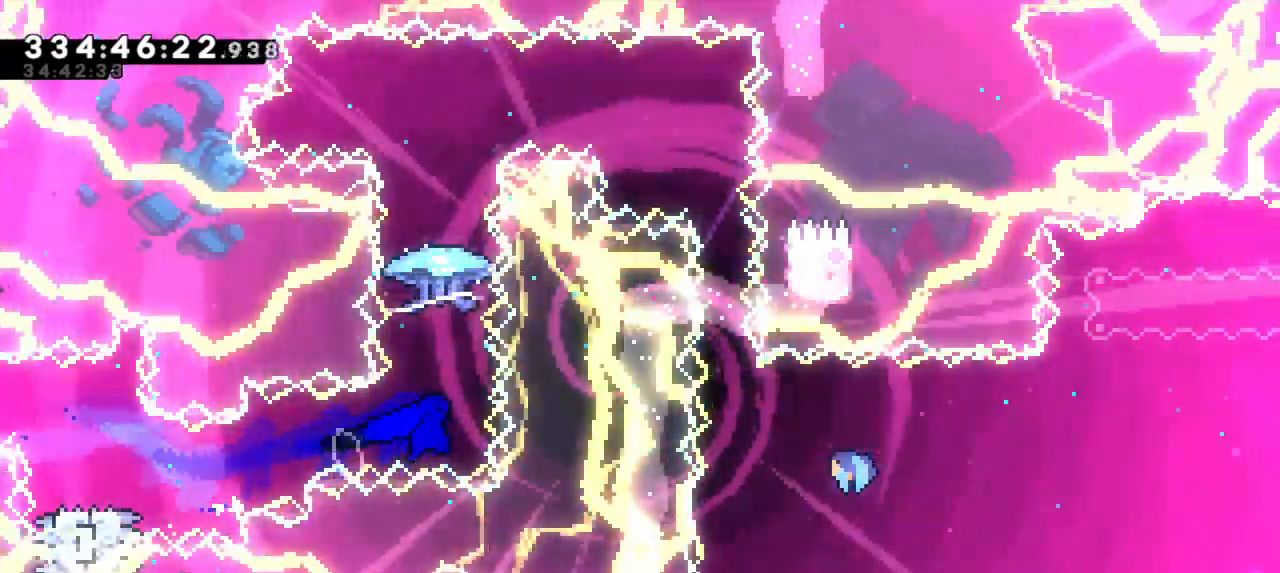
{"keys": ["grab"], "events": [[17, "jump2", "up"], [50, "dash", "down"], [50, "right", "up"], [50, "up", "down"], [167, "up", "up"], [234, "grab", "down"], [250, "dash", "up"]]}
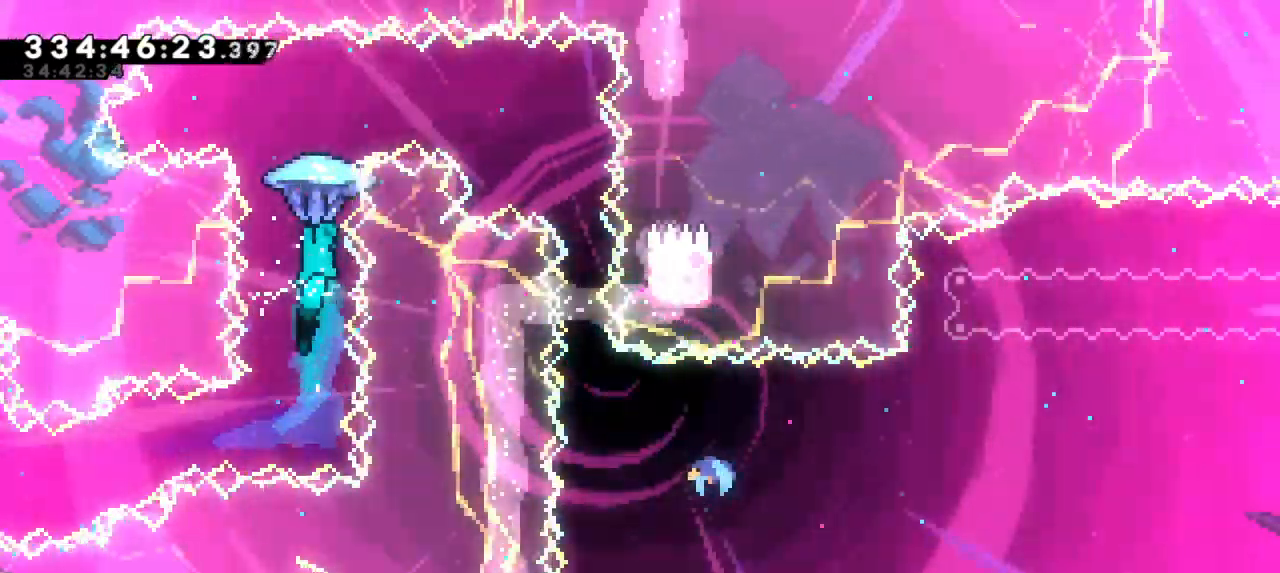
{"keys": ["grab", "right"], "events": [[34, "right", "down"]]}
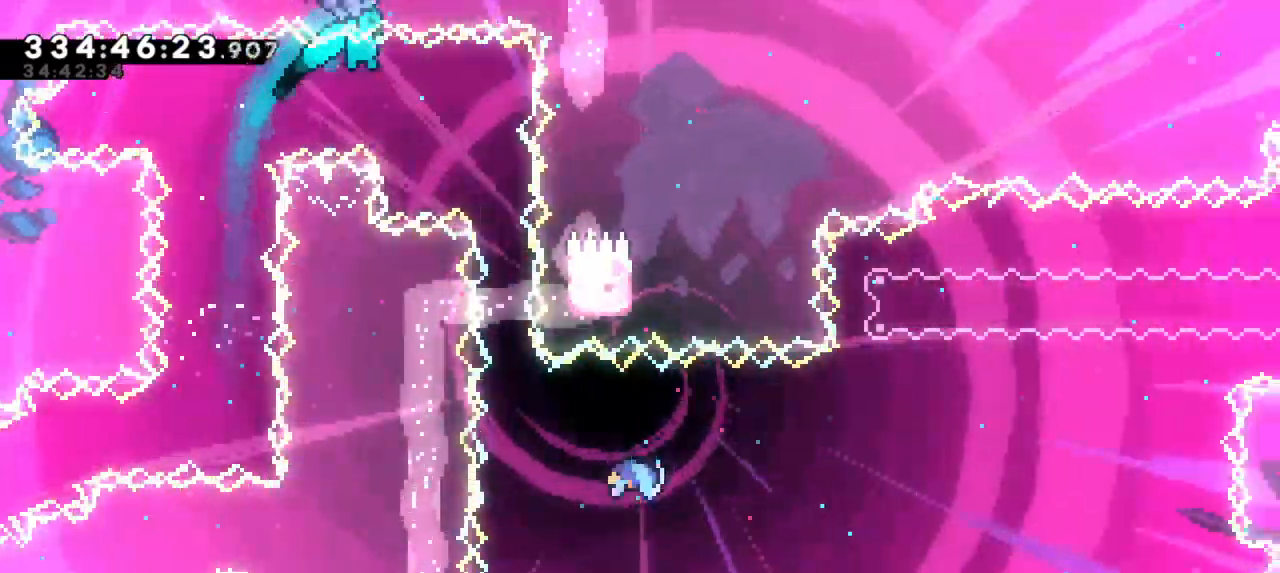
{"keys": ["grab"], "events": [[100, "right", "up"]]}
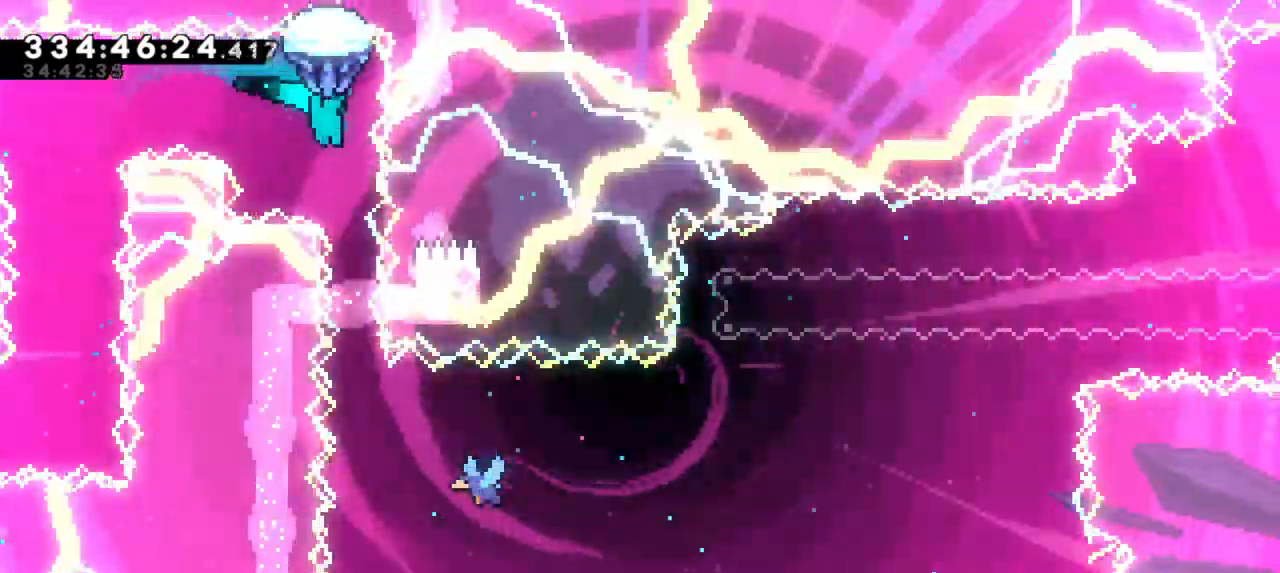
{"keys": ["grab"], "events": [[100, "right", "down"], [267, "right", "up"]]}
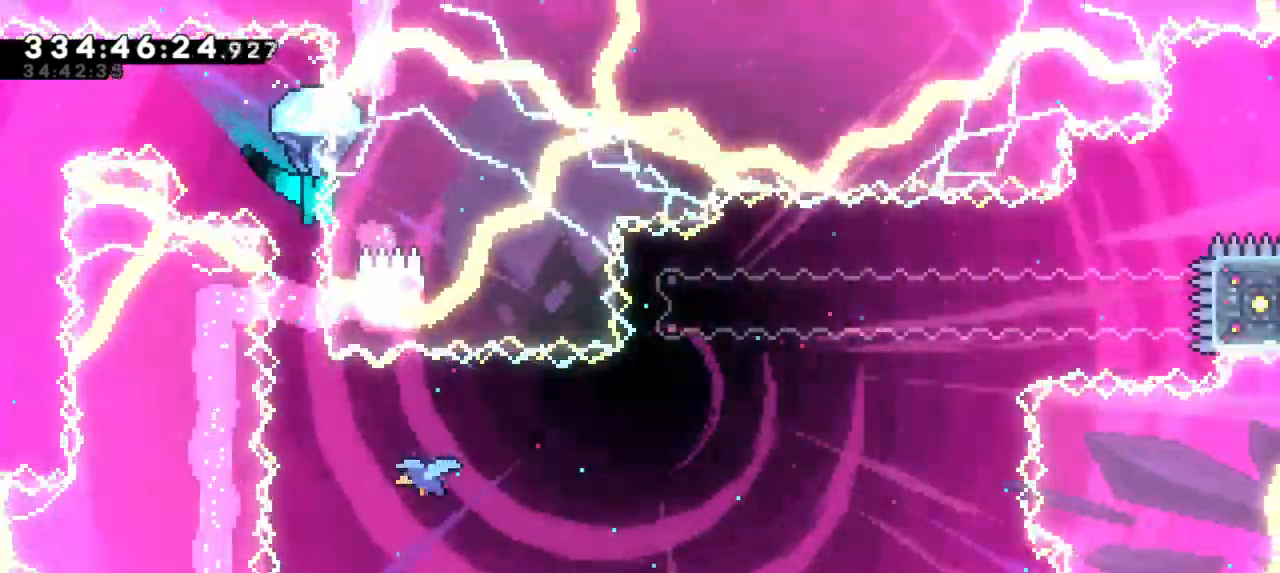
{"keys": [], "events": [[200, "grab", "up"]]}
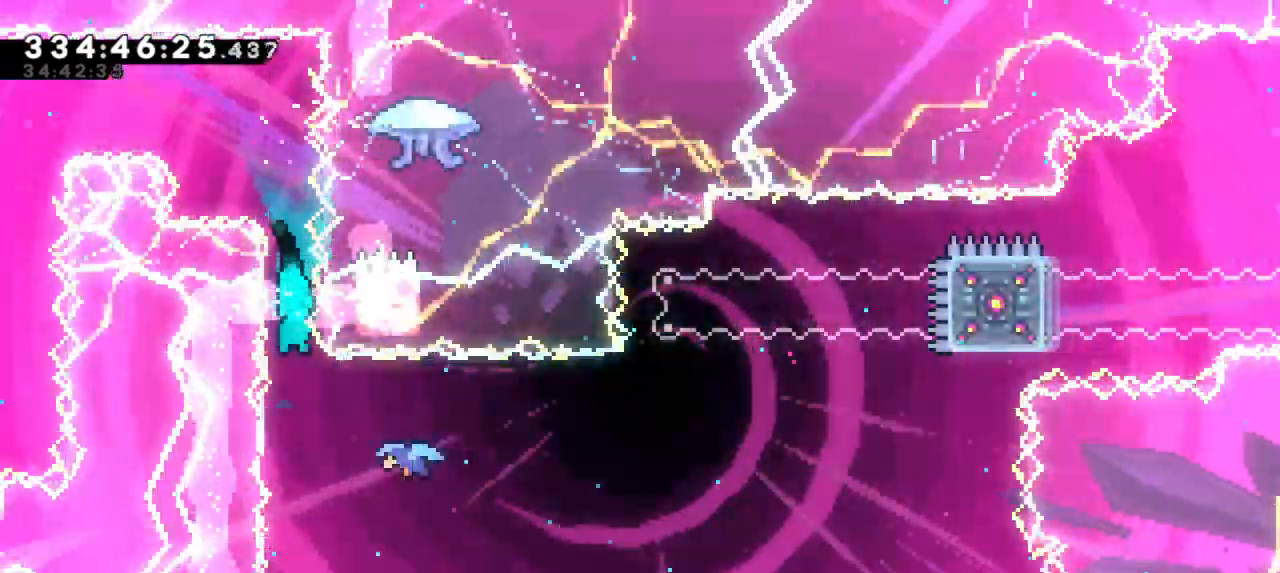
{"keys": [], "events": [[117, "right", "down"], [184, "right", "up"]]}
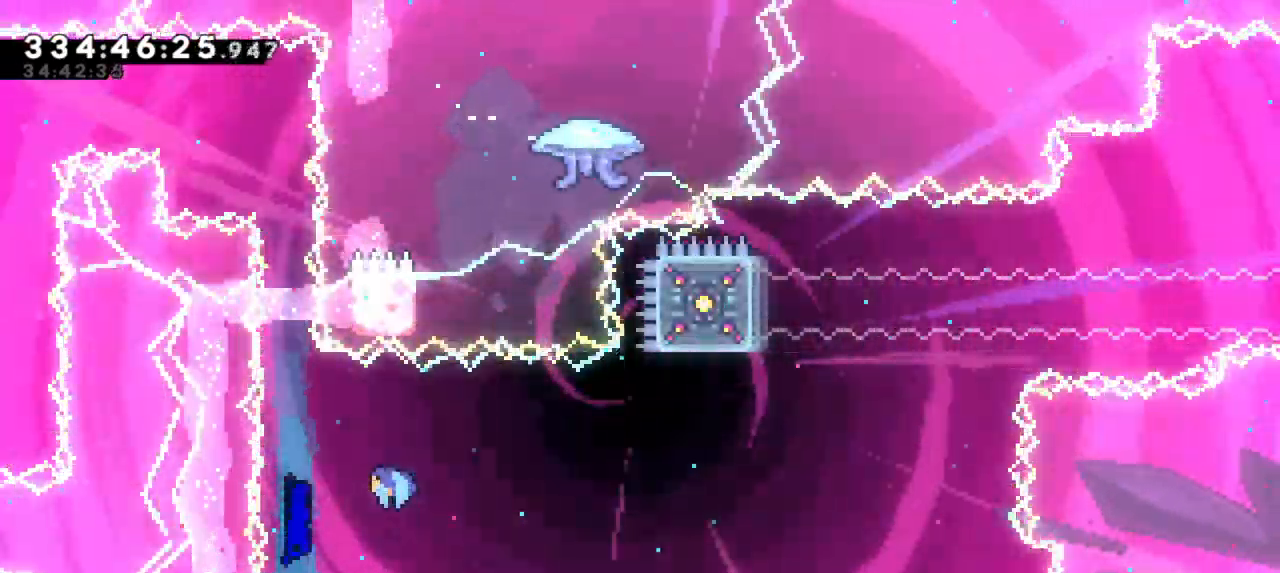
{"keys": [], "events": [[84, "right", "down"], [500, "right", "up"]]}
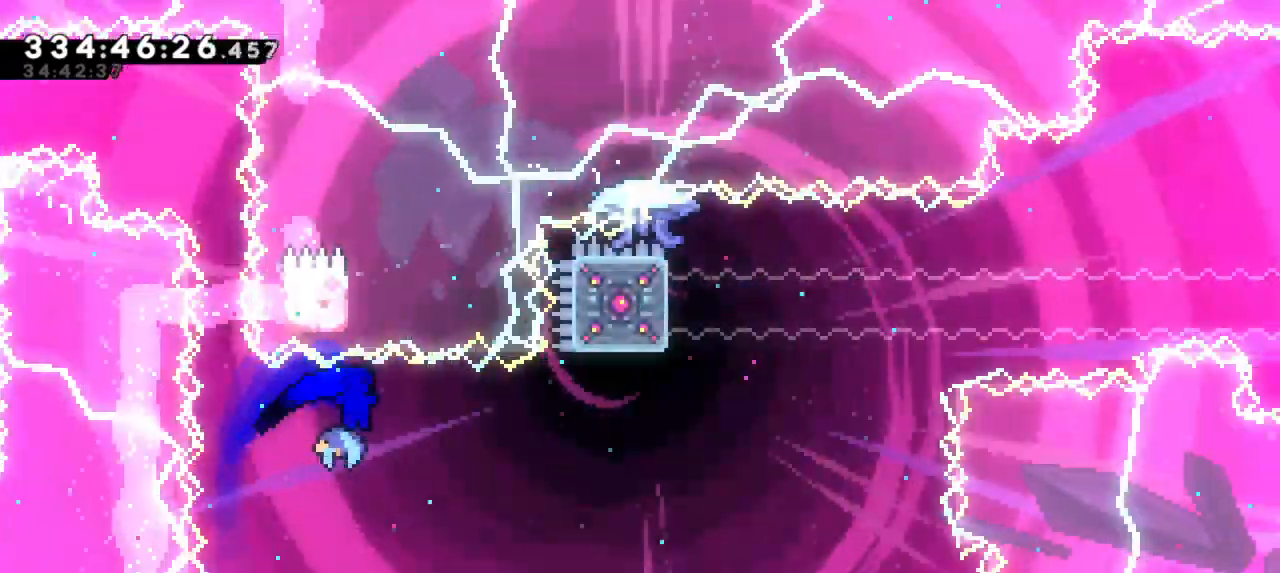
{"keys": [], "events": []}
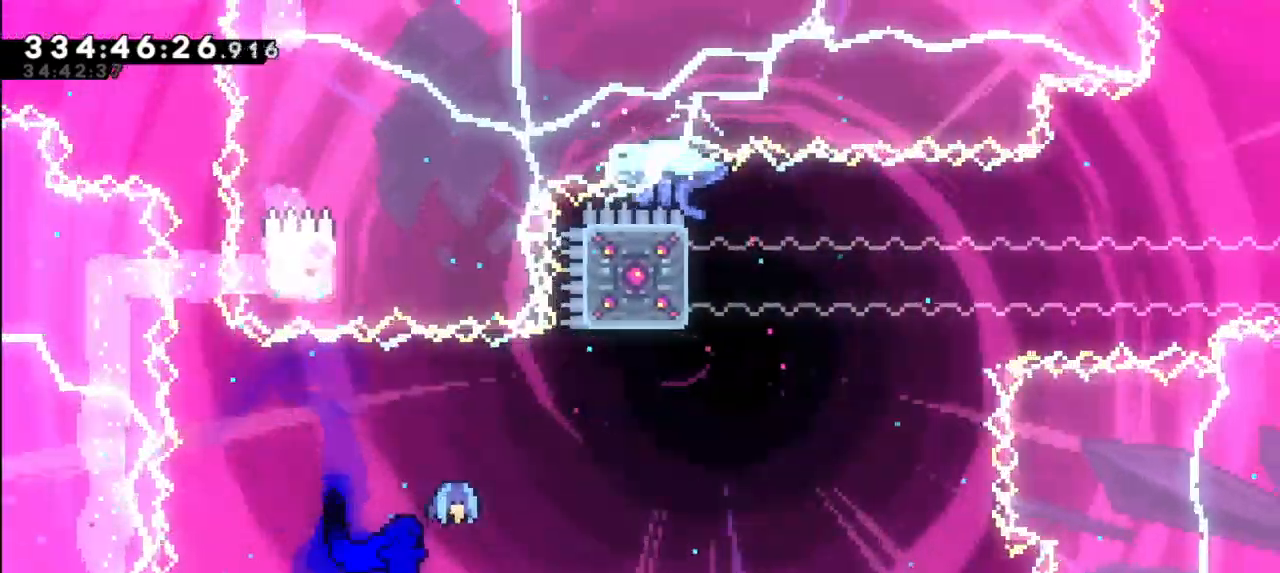
{"keys": ["dash", "up"], "events": [[284, "dash", "down"], [300, "up", "down"]]}
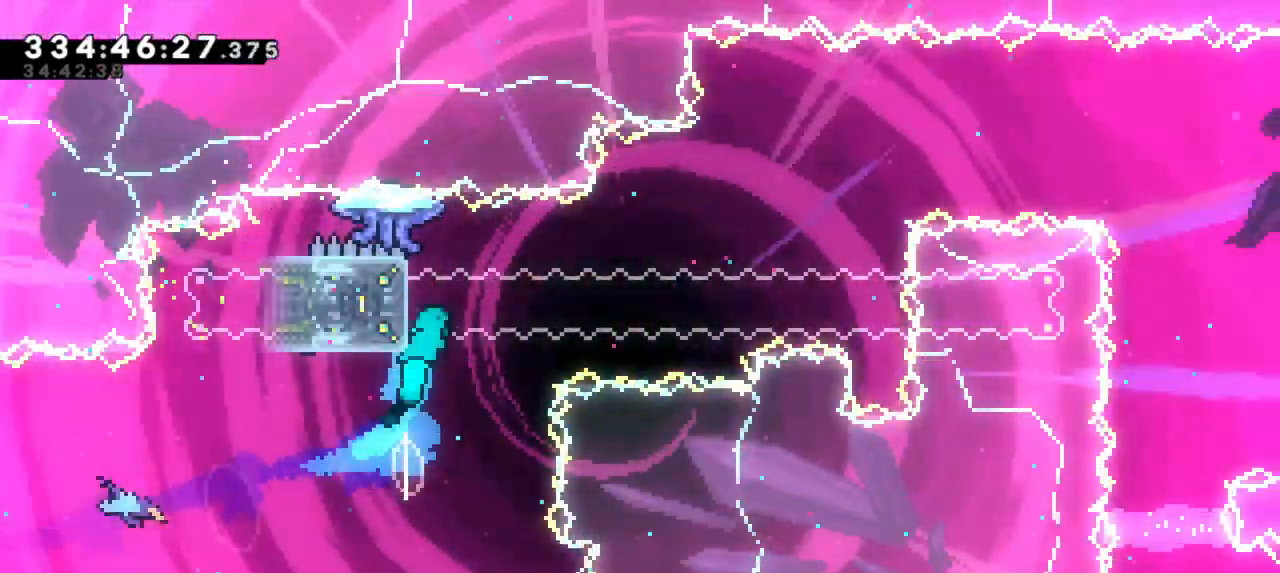
{"keys": ["left"], "events": [[17, "jump2", "down"], [50, "right", "down"], [84, "up", "up"], [100, "dash", "up"], [317, "right", "up"], [350, "jump2", "up"], [384, "left", "down"]]}
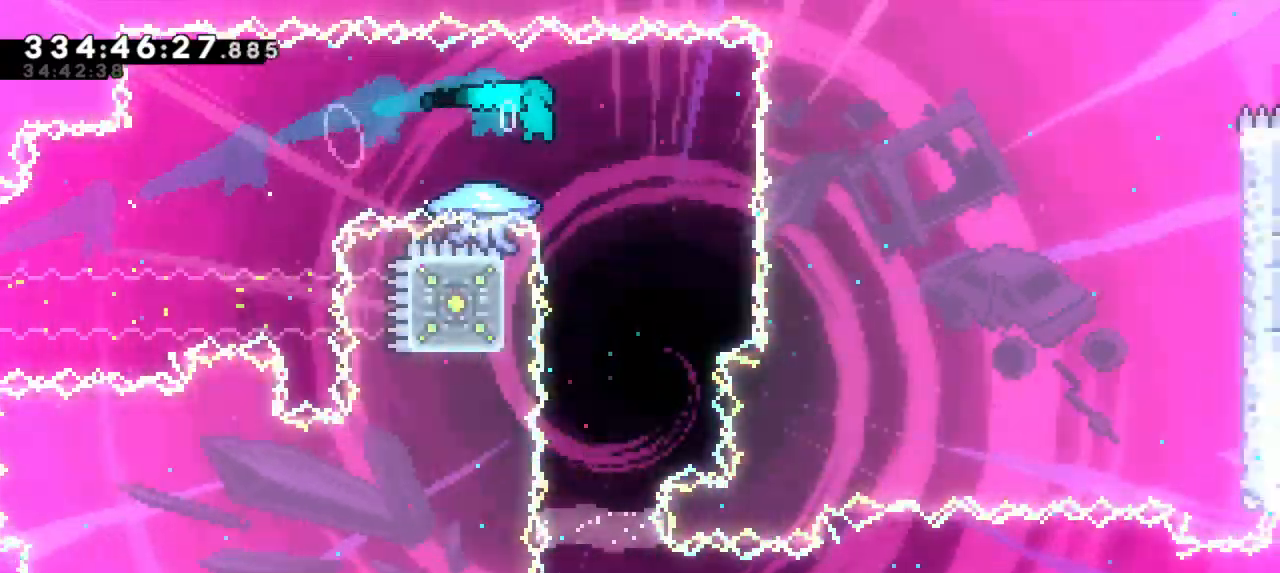
{"keys": ["left"], "events": []}